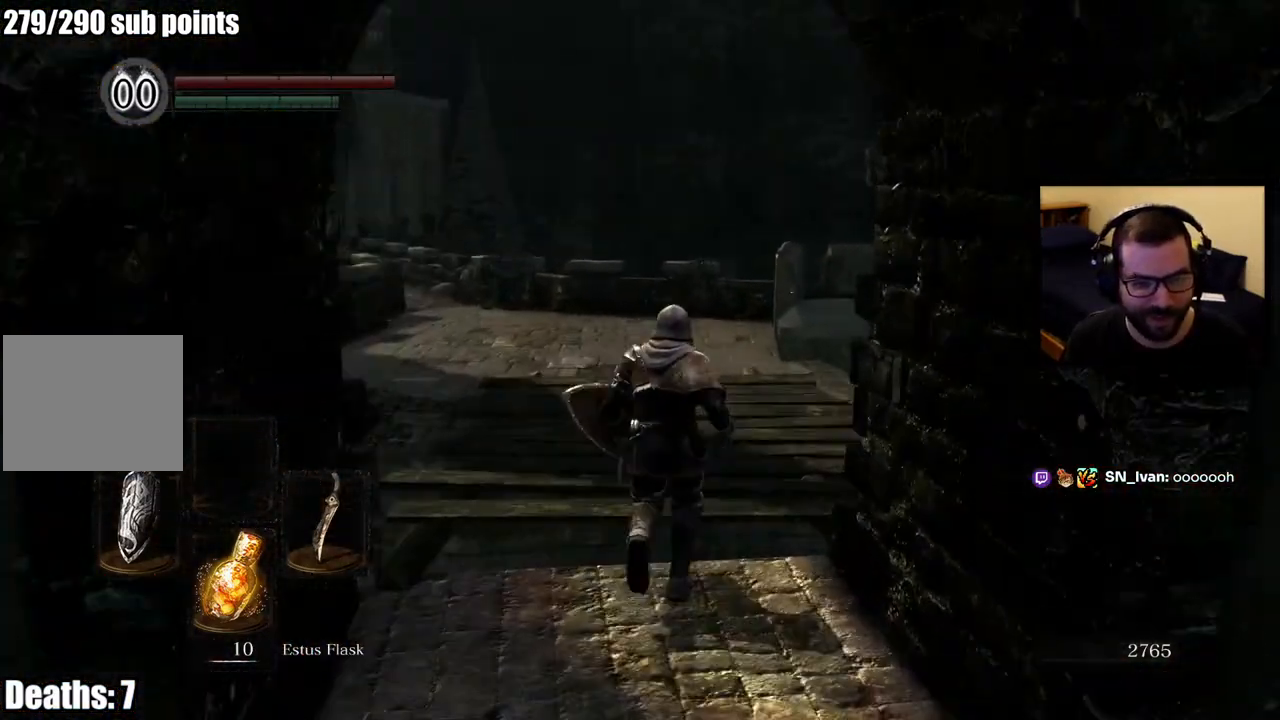
Gameplay with a controller (PlayStation layout); each line is a JSON object with the inputs held at the frame after it. "events" lists button and stick changes between this image and that frame as [ms after this image, input, new state], when the widget could be followed in between.
{"buttons": [], "left_stick": "up", "right_stick": "center", "events": [[150, "right_stick", "center"]]}
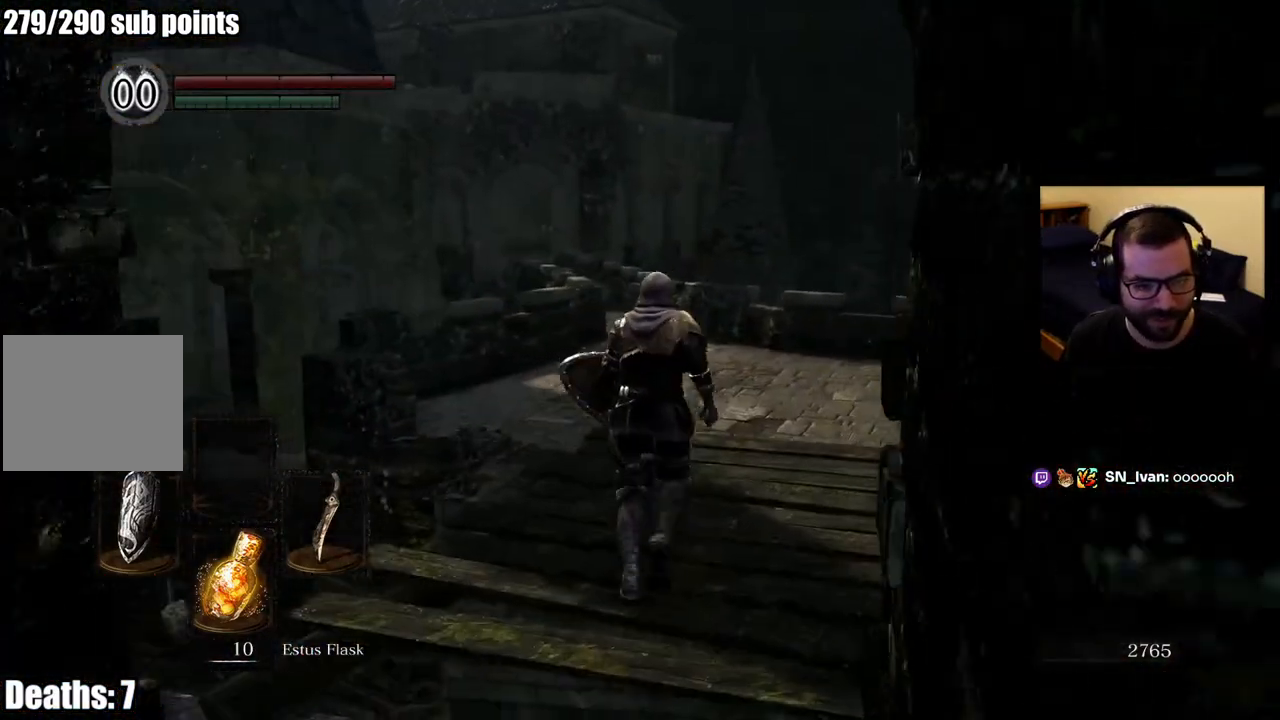
{"buttons": [], "left_stick": "up", "right_stick": "center", "events": []}
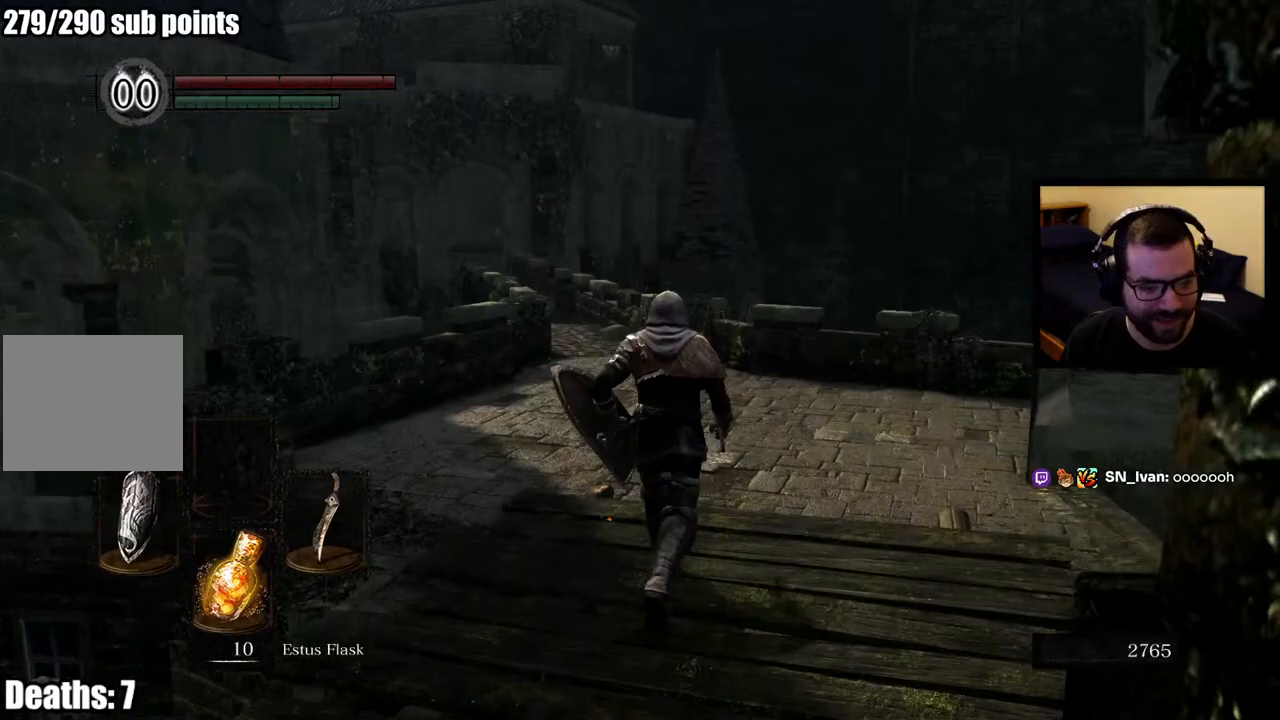
{"buttons": [], "left_stick": "up", "right_stick": "center", "events": [[150, "right_stick", "left"], [367, "right_stick", "center"]]}
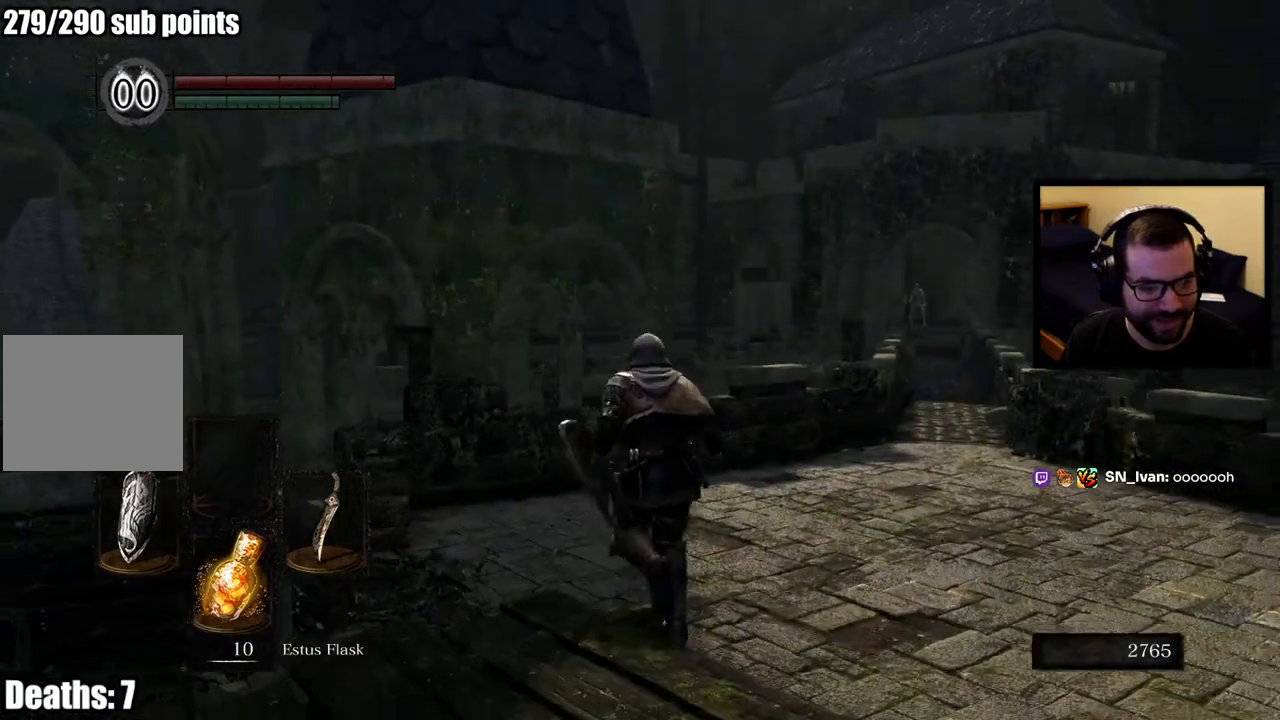
{"buttons": [], "left_stick": "center", "right_stick": "right", "events": [[67, "right_stick", "right"], [350, "left_stick", "up-left"], [450, "left_stick", "center"]]}
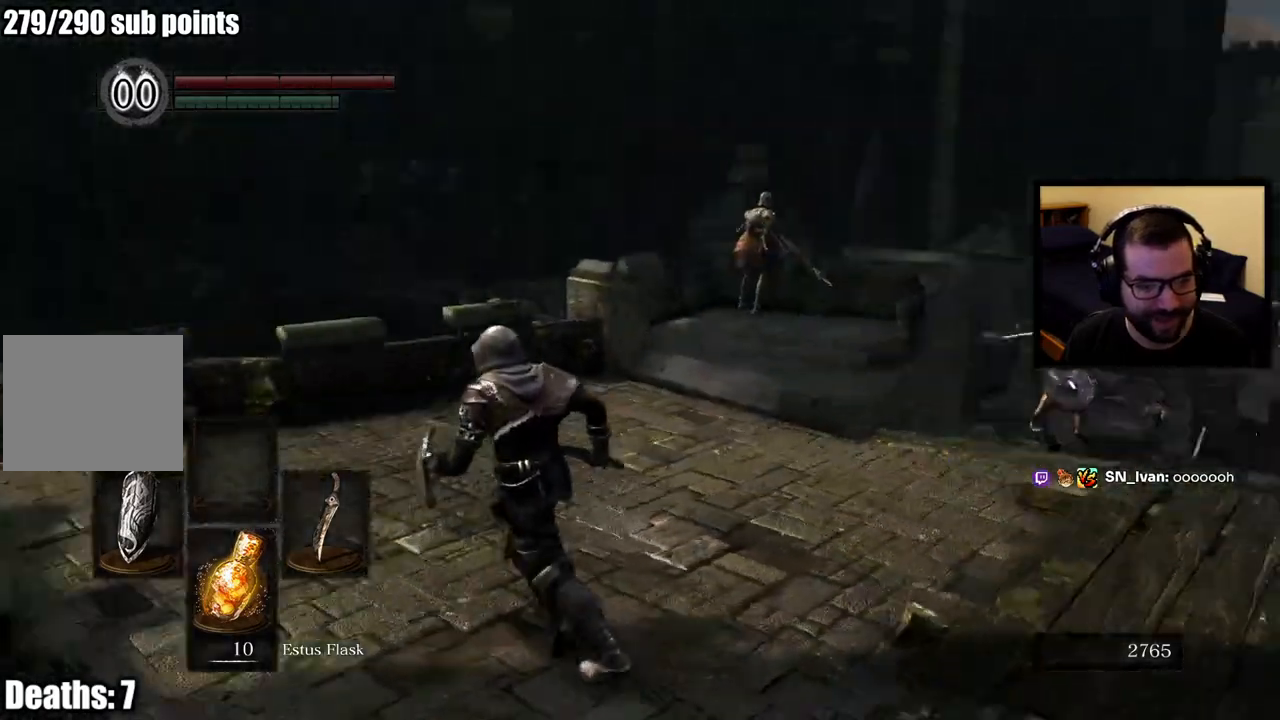
{"buttons": ["L1"], "left_stick": "center", "right_stick": "center", "events": [[33, "left_stick", "up-right"], [33, "right_stick", "center"], [300, "R3", "down"], [367, "left_stick", "center"], [433, "R3", "up"], [500, "L1", "down"]]}
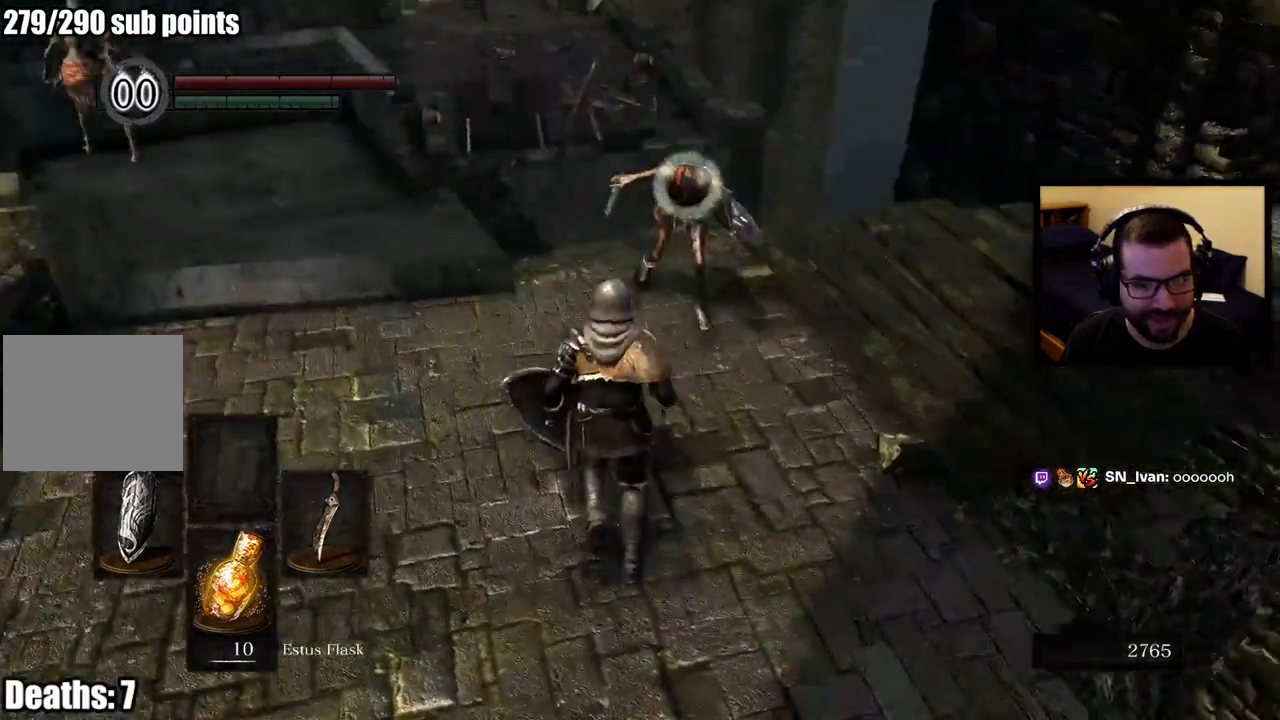
{"buttons": ["L1"], "left_stick": "right", "right_stick": "left", "events": [[33, "left_stick", "up-right"], [333, "left_stick", "right"], [400, "right_stick", "left"]]}
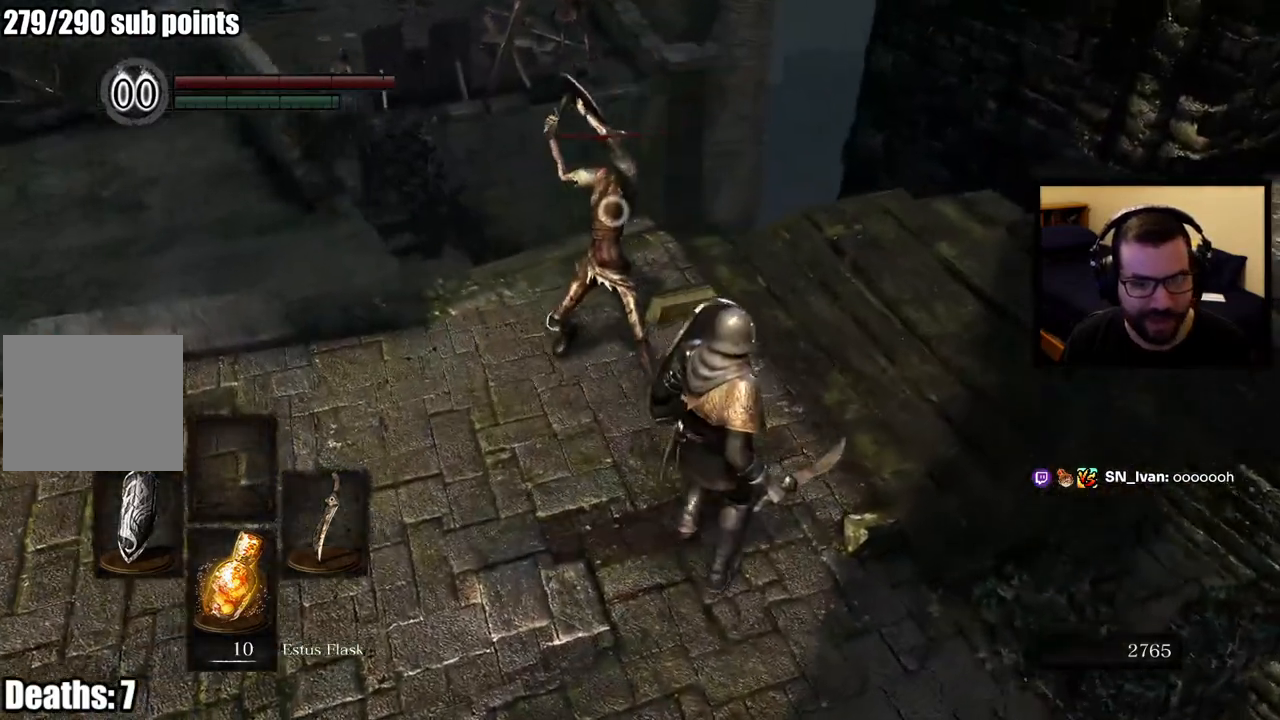
{"buttons": ["L1"], "left_stick": "right", "right_stick": "center", "events": [[33, "right_stick", "center"], [100, "left_stick", "up"], [250, "left_stick", "right"]]}
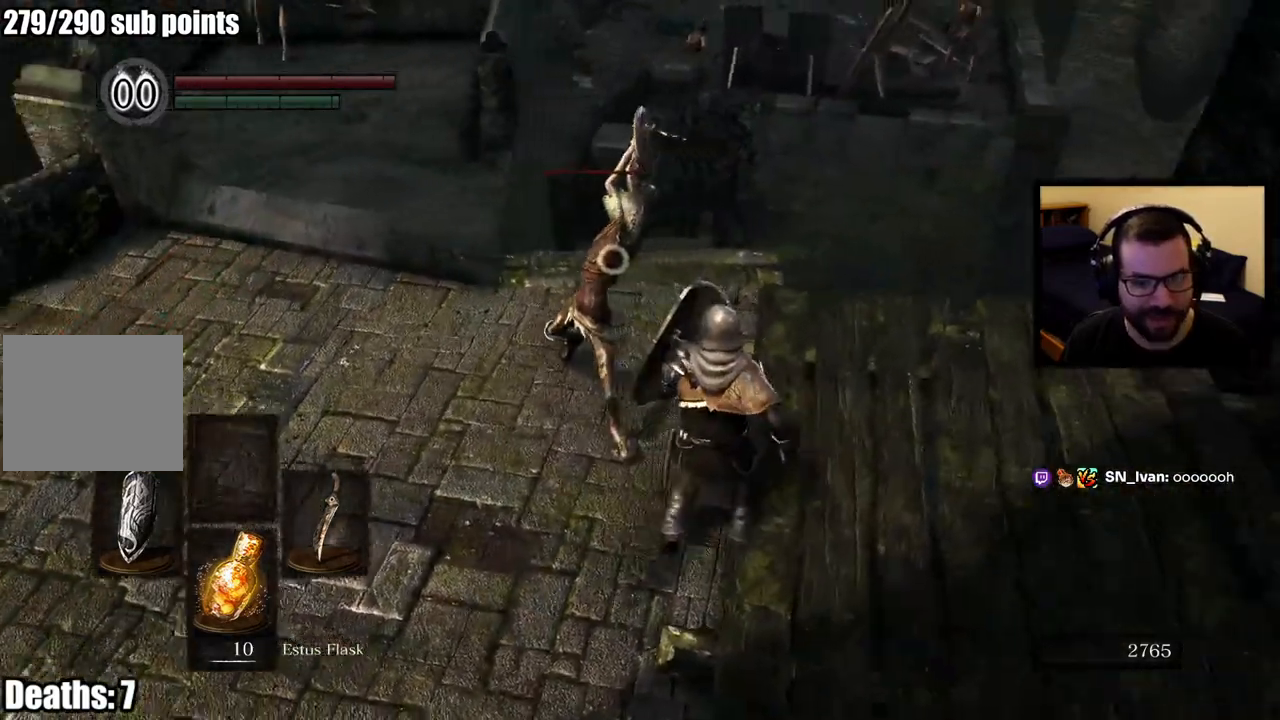
{"buttons": ["L1"], "left_stick": "up-right", "right_stick": "center", "events": [[133, "right_stick", "left"], [233, "right_stick", "center"], [483, "left_stick", "up-right"]]}
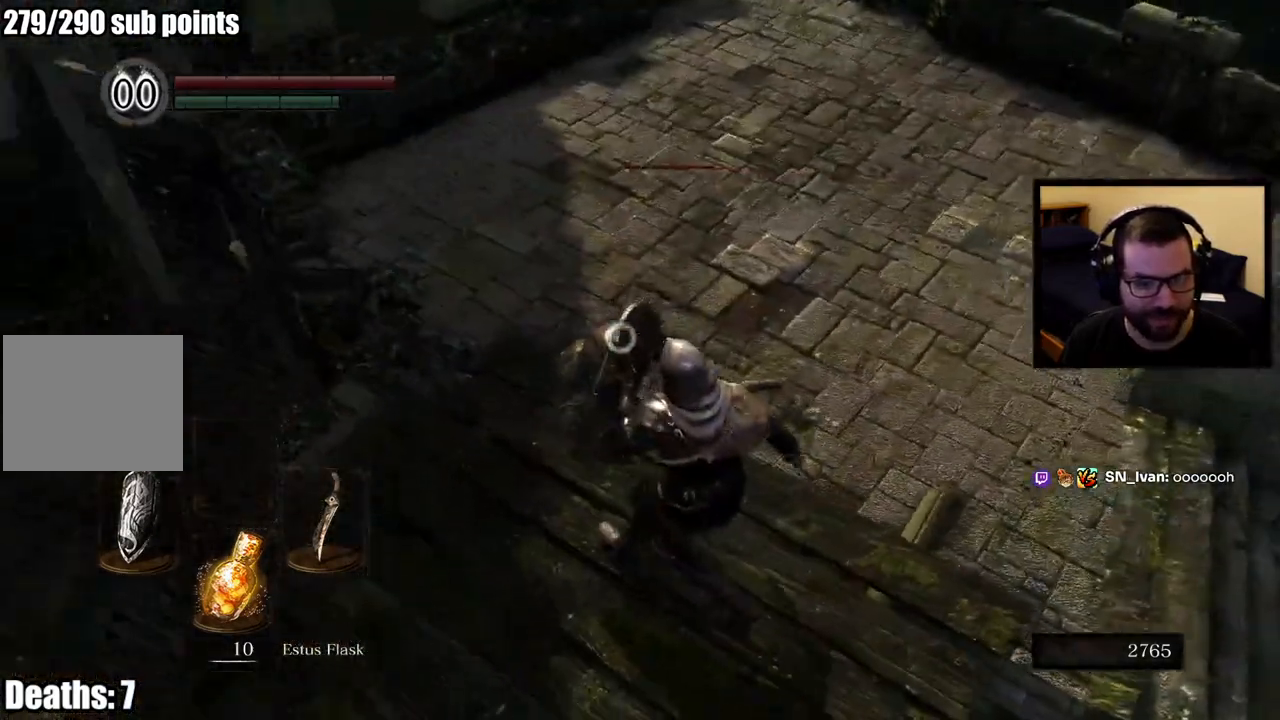
{"buttons": ["R1"], "left_stick": "center", "right_stick": "center", "events": [[200, "R1", "down"], [217, "left_stick", "up"], [317, "left_stick", "center"], [400, "L1", "up"]]}
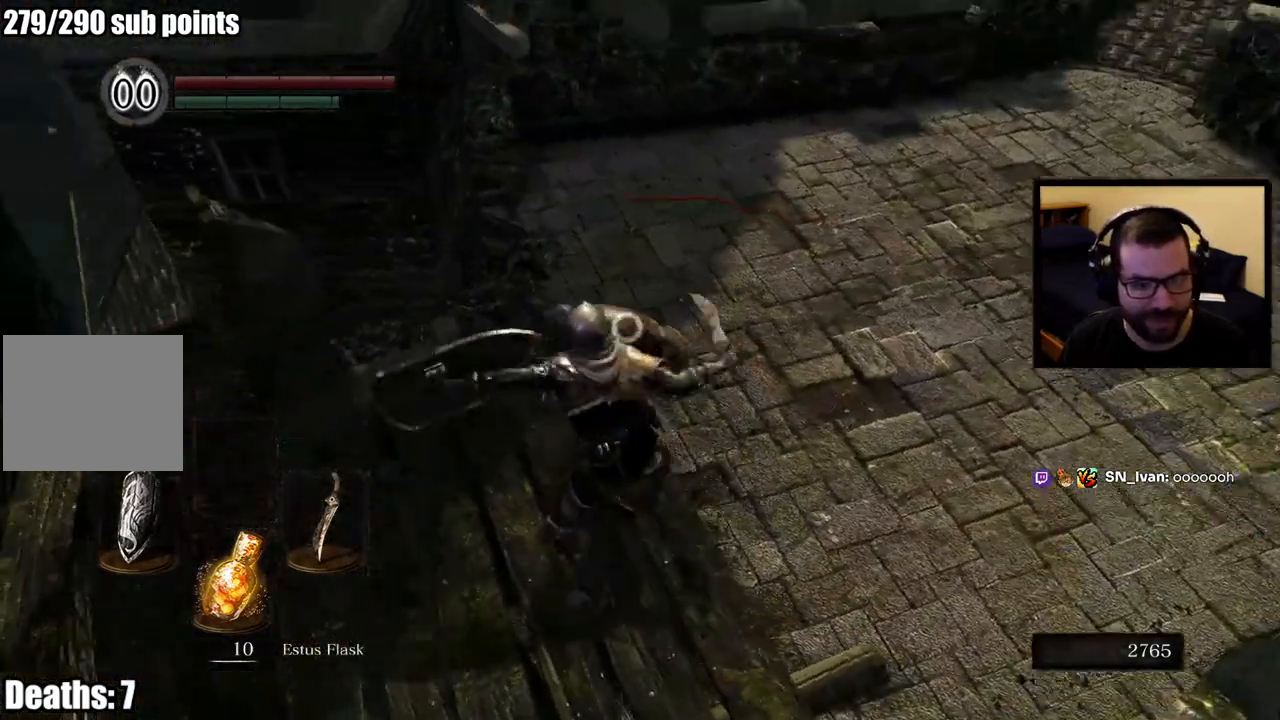
{"buttons": ["R1"], "left_stick": "up", "right_stick": "center", "events": [[50, "R1", "up"], [117, "R1", "down"], [250, "R1", "up"], [300, "R1", "down"], [417, "R1", "up"], [467, "R1", "down"], [483, "left_stick", "up"]]}
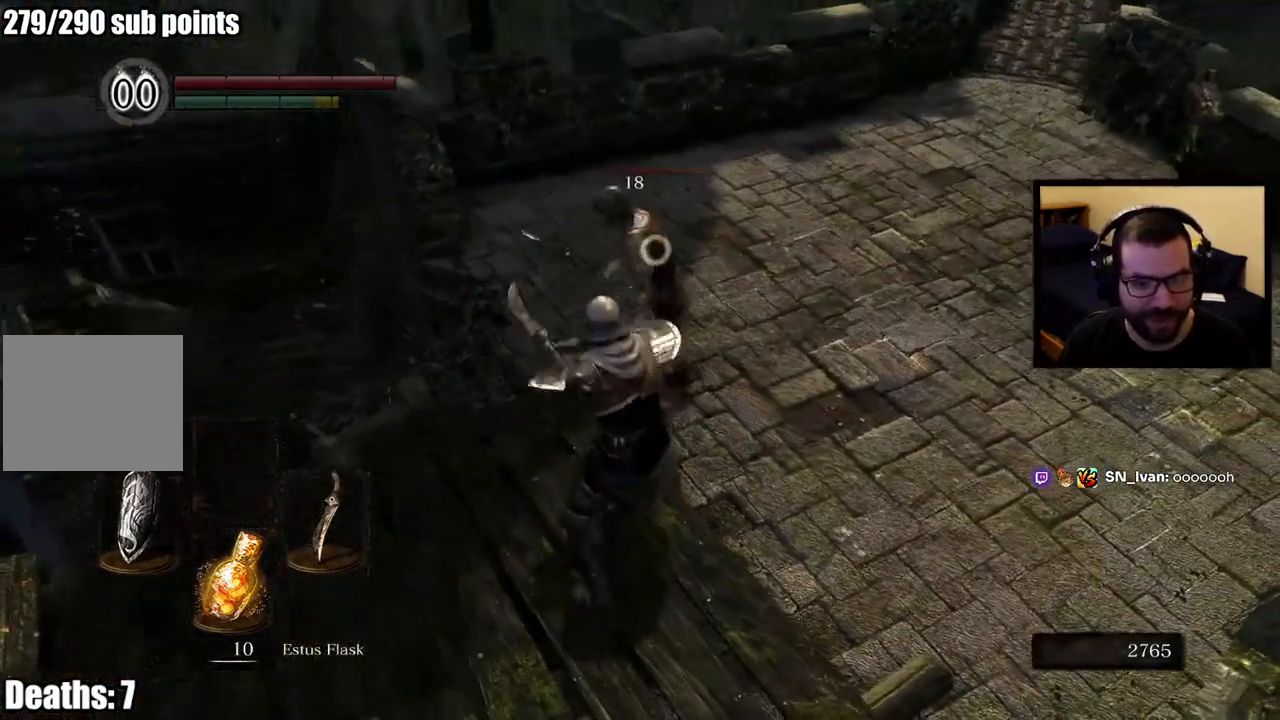
{"buttons": ["R1"], "left_stick": "up", "right_stick": "center", "events": [[100, "R1", "up"], [167, "R1", "down"], [267, "R1", "up"], [317, "R1", "down"], [433, "R1", "up"], [483, "R1", "down"]]}
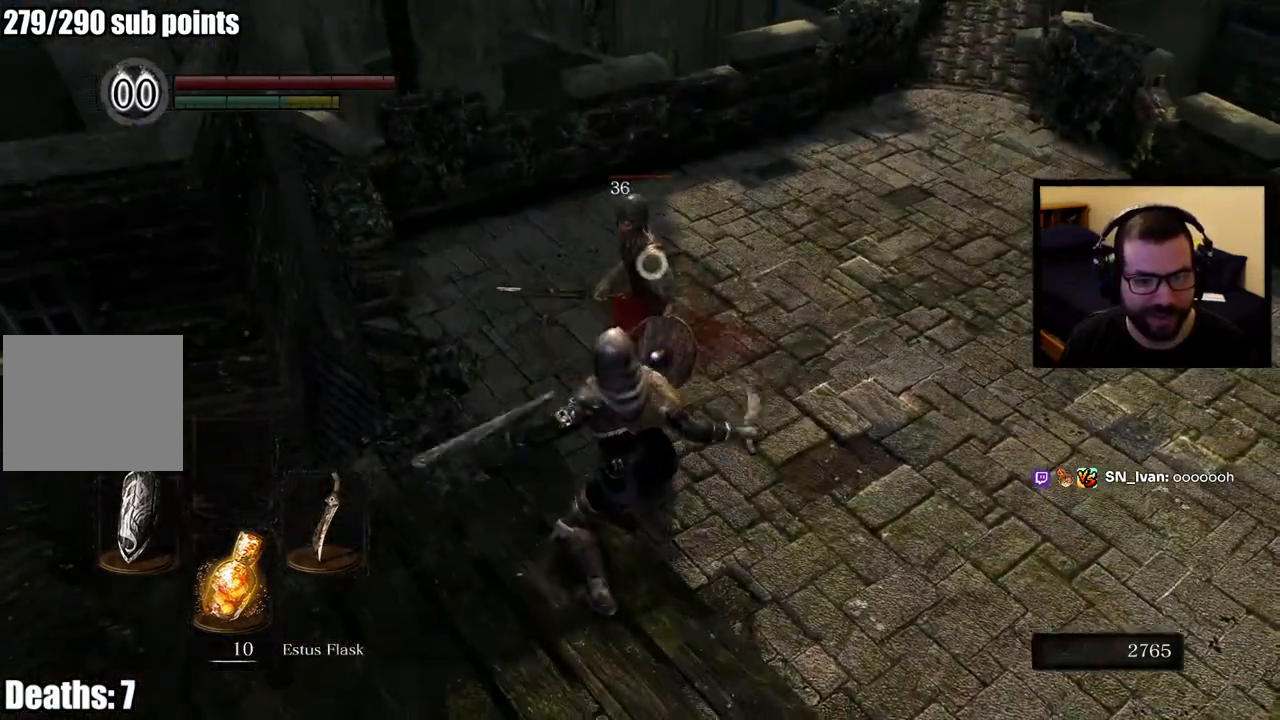
{"buttons": [], "left_stick": "up", "right_stick": "center", "events": [[117, "R1", "up"], [167, "R1", "down"], [283, "R1", "up"], [333, "R1", "down"], [467, "R1", "up"]]}
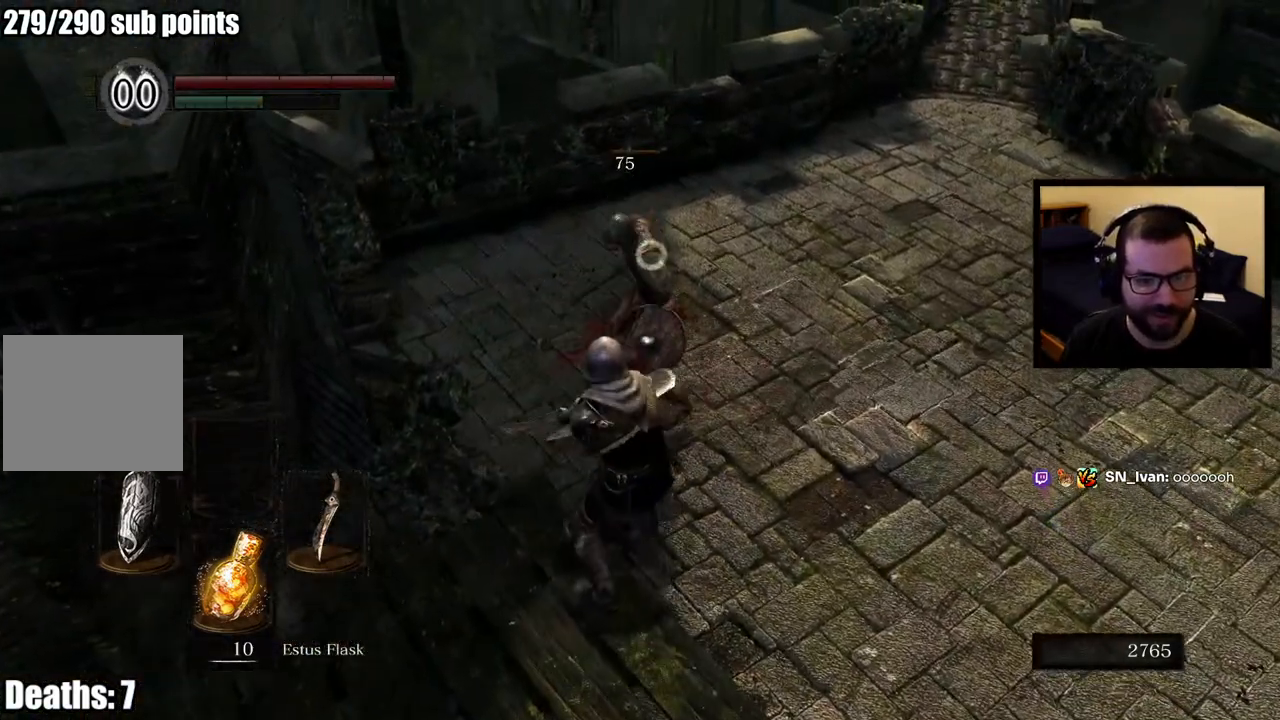
{"buttons": [], "left_stick": "up", "right_stick": "center", "events": [[17, "R1", "down"], [150, "R1", "up"], [200, "R1", "down"], [333, "R1", "up"]]}
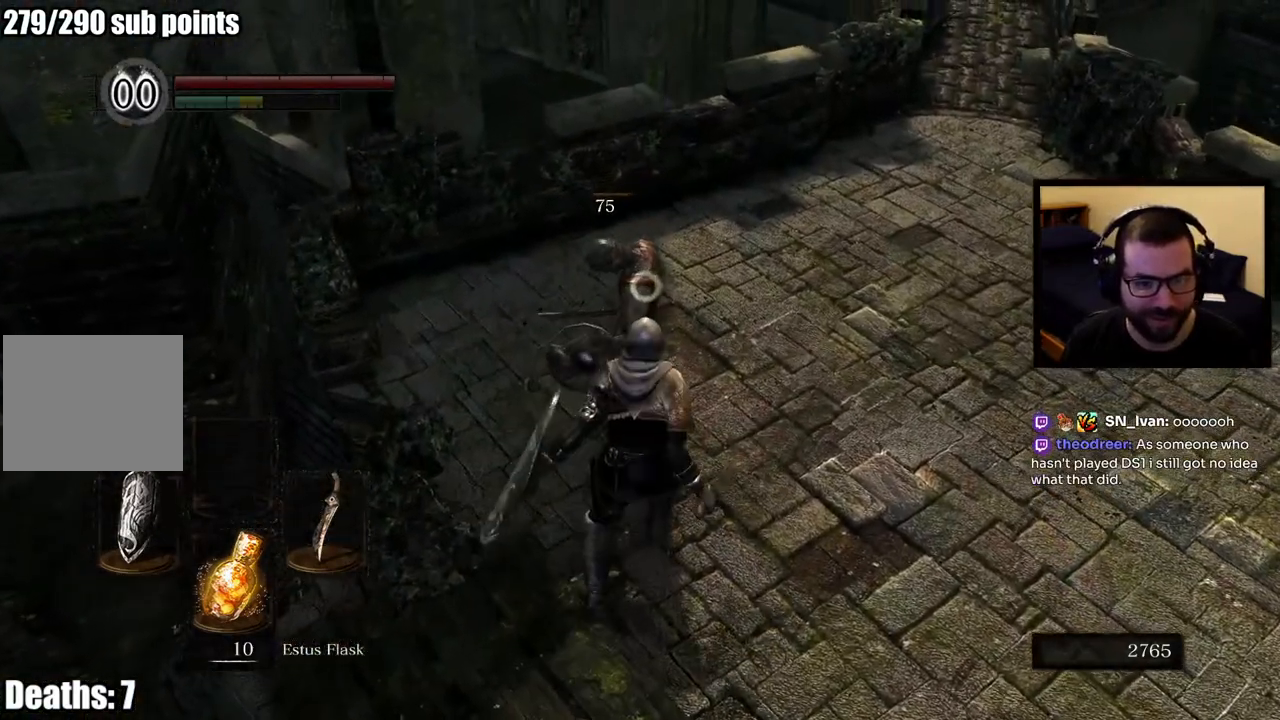
{"buttons": [], "left_stick": "center", "right_stick": "right", "events": [[250, "left_stick", "center"], [500, "right_stick", "right"]]}
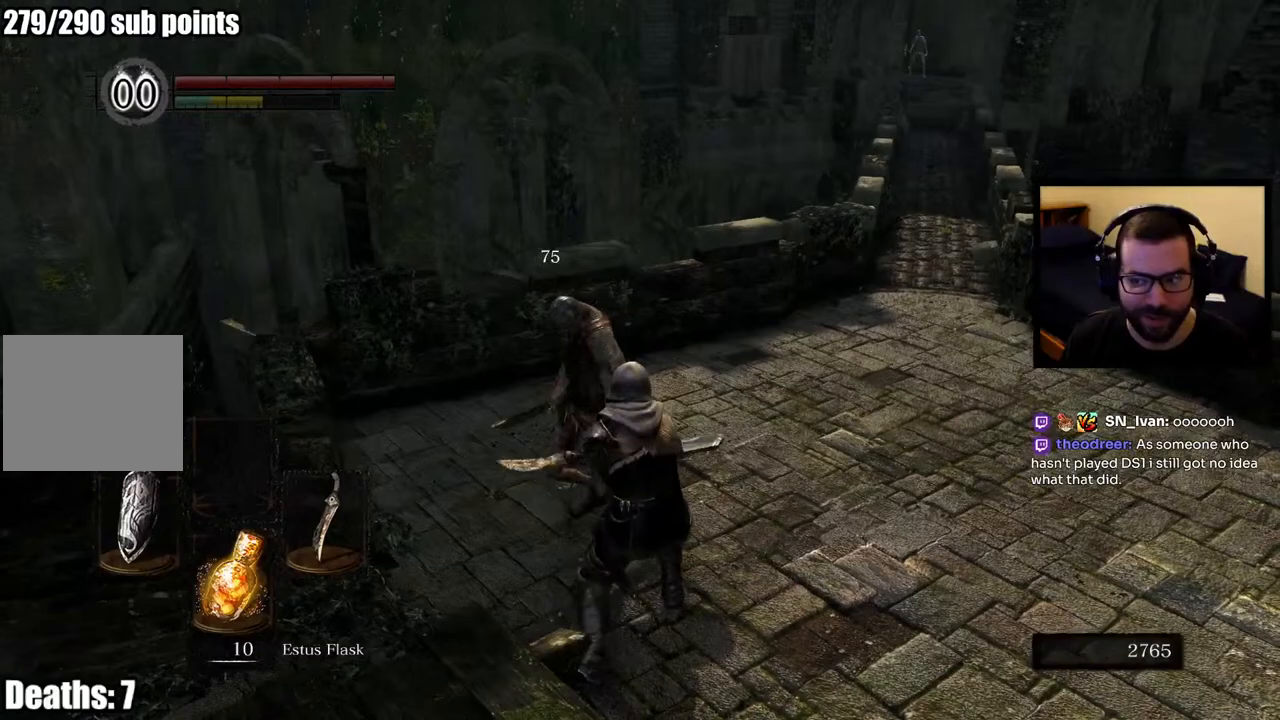
{"buttons": [], "left_stick": "up-left", "right_stick": "center", "events": [[150, "left_stick", "left"], [450, "left_stick", "up-left"], [483, "right_stick", "center"]]}
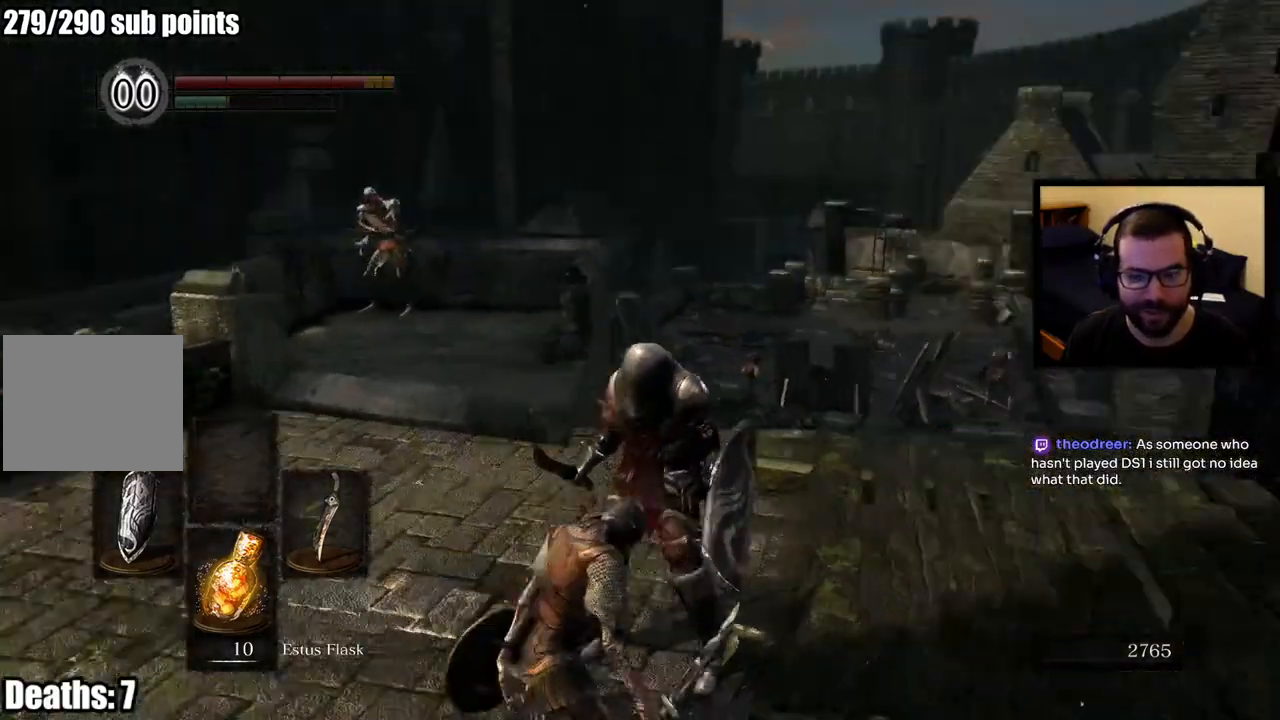
{"buttons": [], "left_stick": "up-left", "right_stick": "center", "events": [[233, "R3", "down"], [350, "R3", "up"]]}
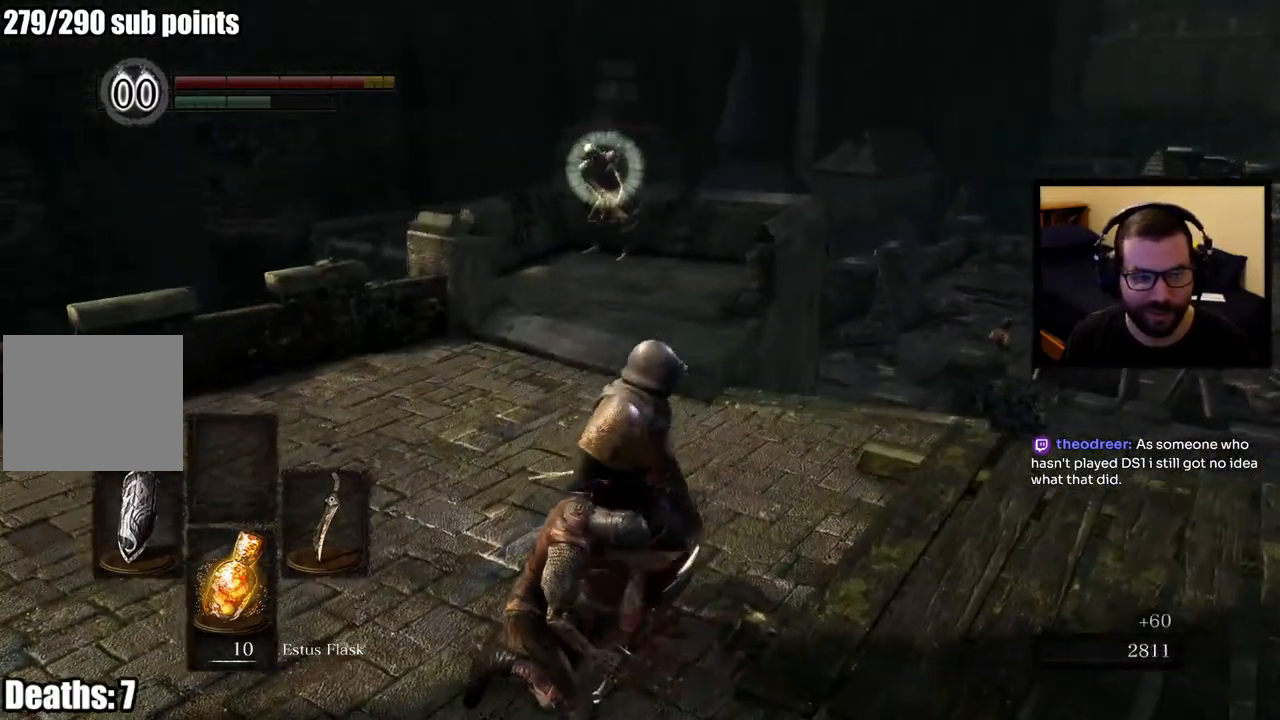
{"buttons": ["L1"], "left_stick": "up", "right_stick": "center", "events": [[83, "left_stick", "up"], [233, "L1", "down"]]}
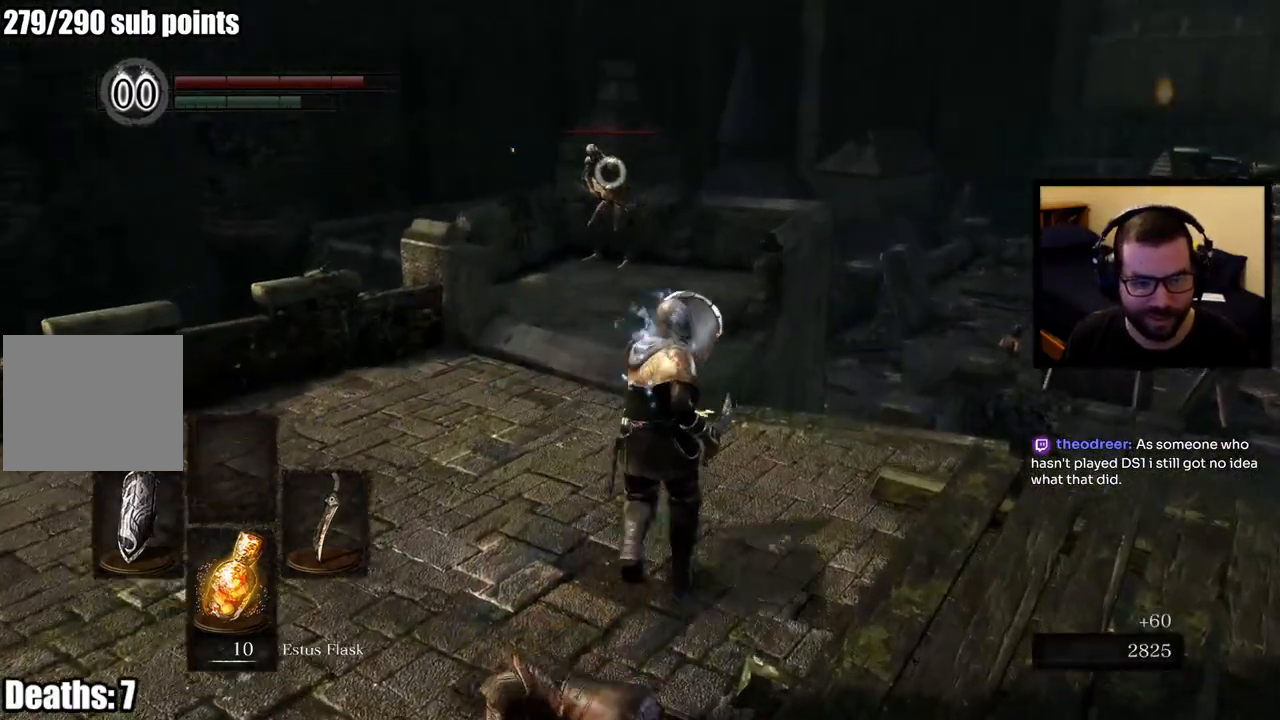
{"buttons": ["L1"], "left_stick": "up-left", "right_stick": "center", "events": [[117, "left_stick", "up-left"]]}
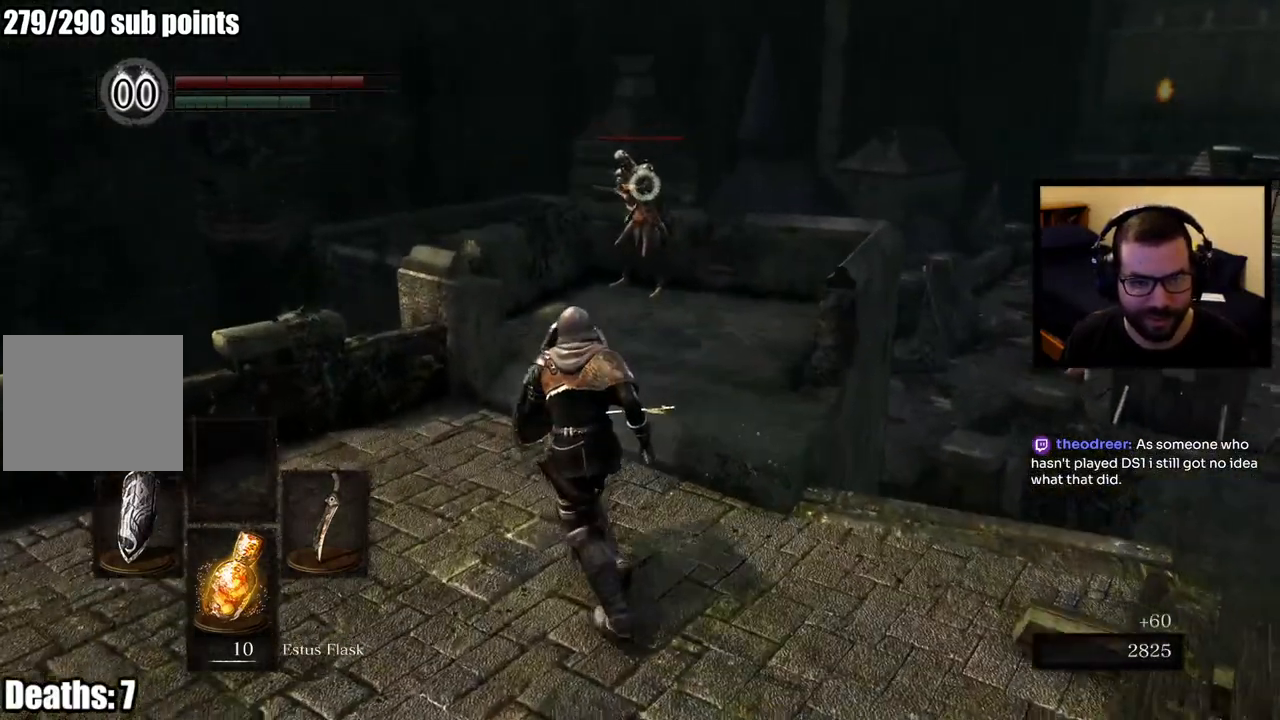
{"buttons": ["L1"], "left_stick": "up", "right_stick": "center", "events": [[17, "left_stick", "up"]]}
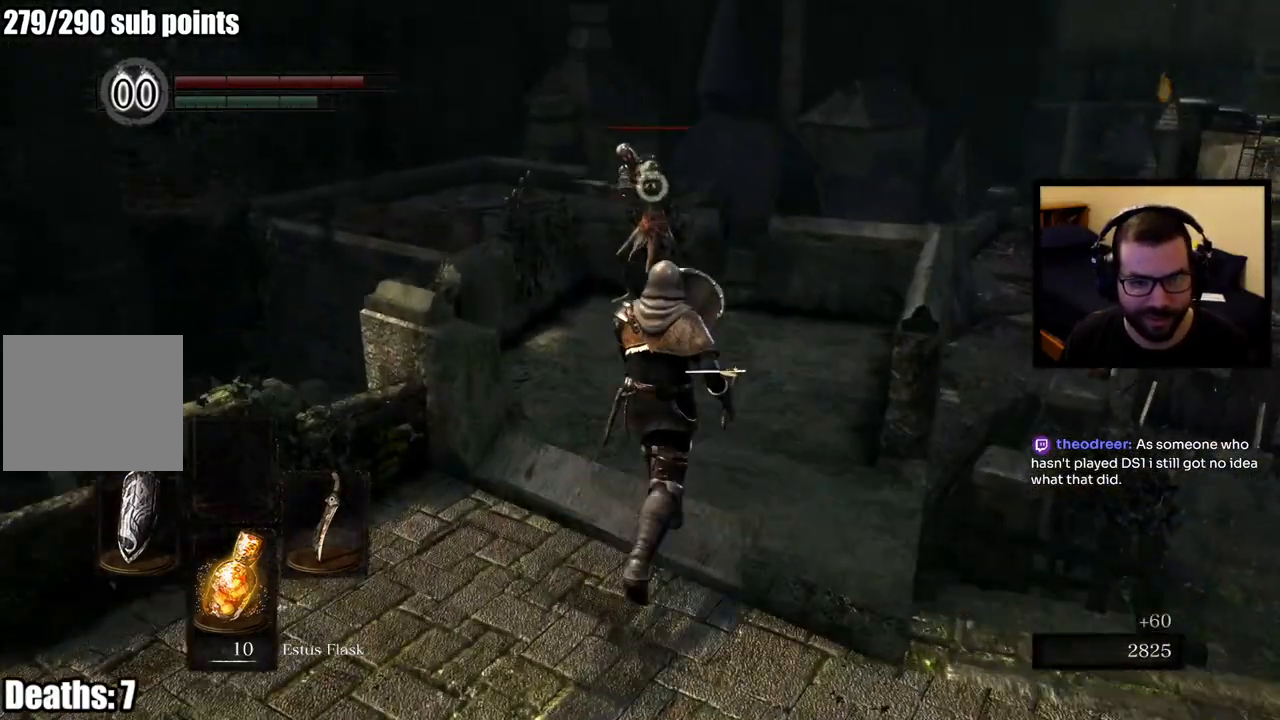
{"buttons": ["L1"], "left_stick": "up", "right_stick": "center", "events": []}
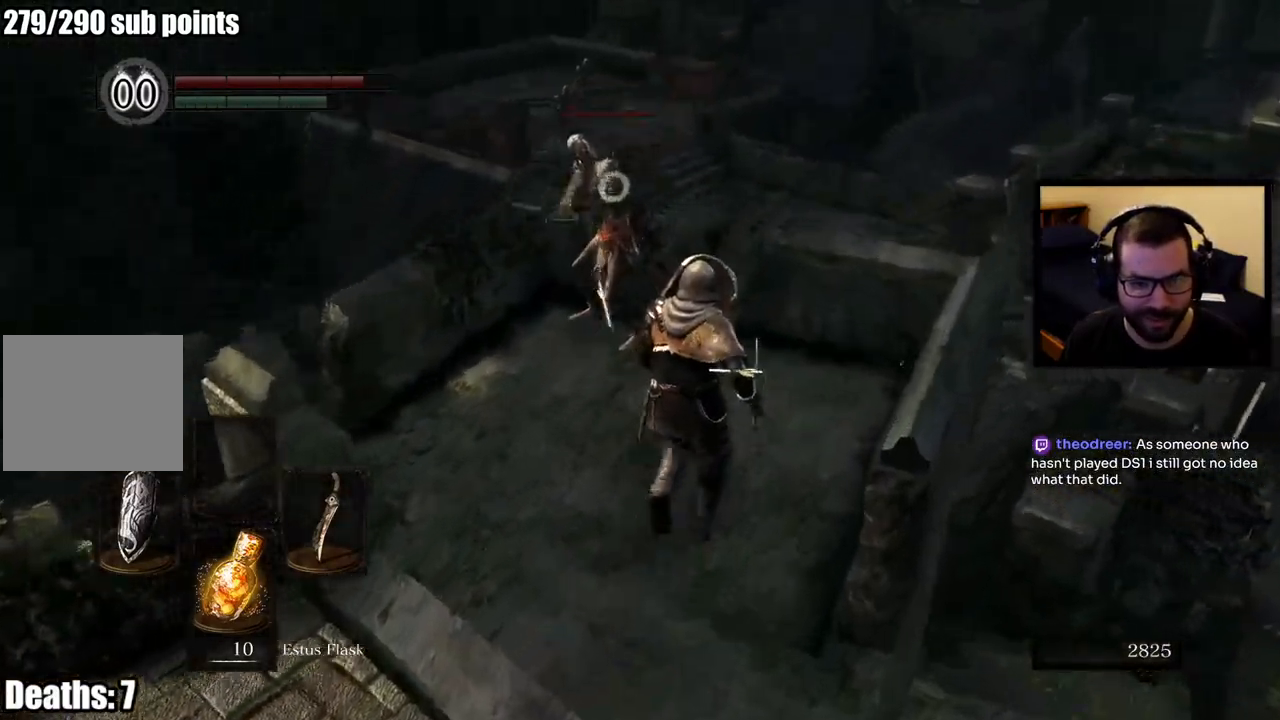
{"buttons": ["L1"], "left_stick": "left", "right_stick": "center", "events": [[350, "left_stick", "left"]]}
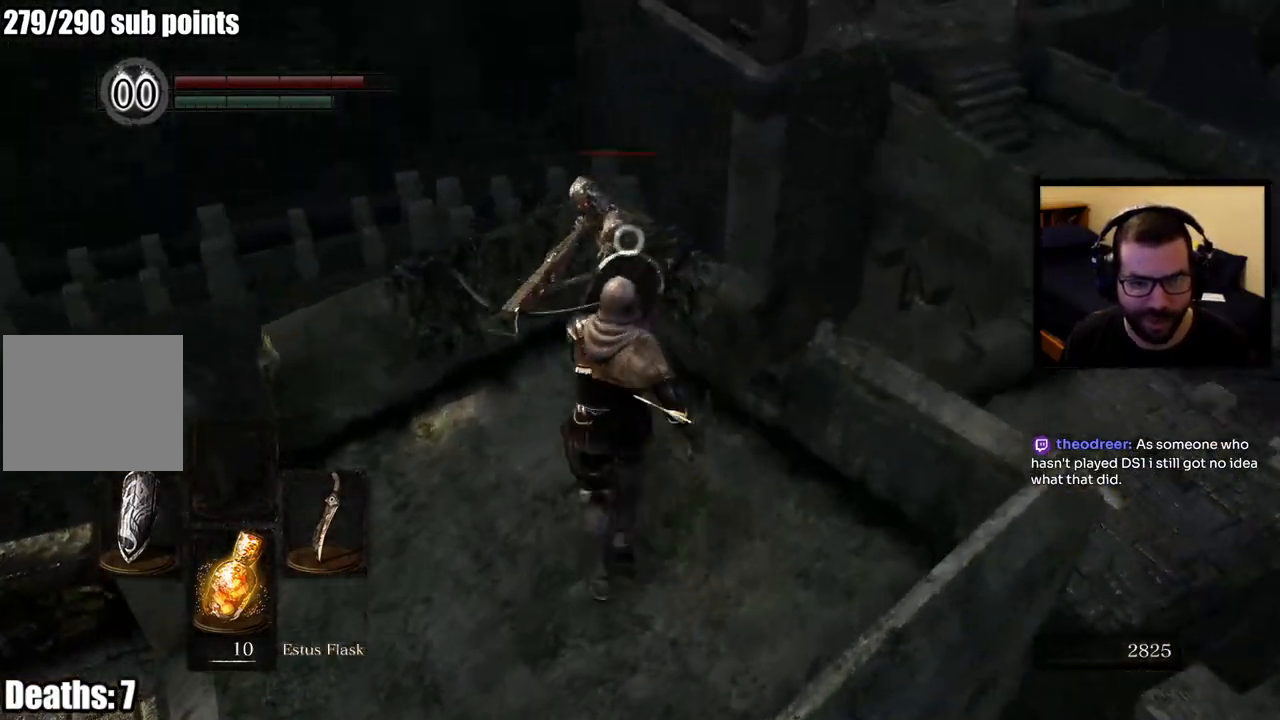
{"buttons": [], "left_stick": "center", "right_stick": "center", "events": [[33, "L1", "up"], [33, "R1", "down"], [67, "left_stick", "up"], [150, "R1", "up"], [183, "left_stick", "center"], [200, "R1", "down"], [317, "R1", "up"], [367, "R1", "down"], [500, "R1", "up"]]}
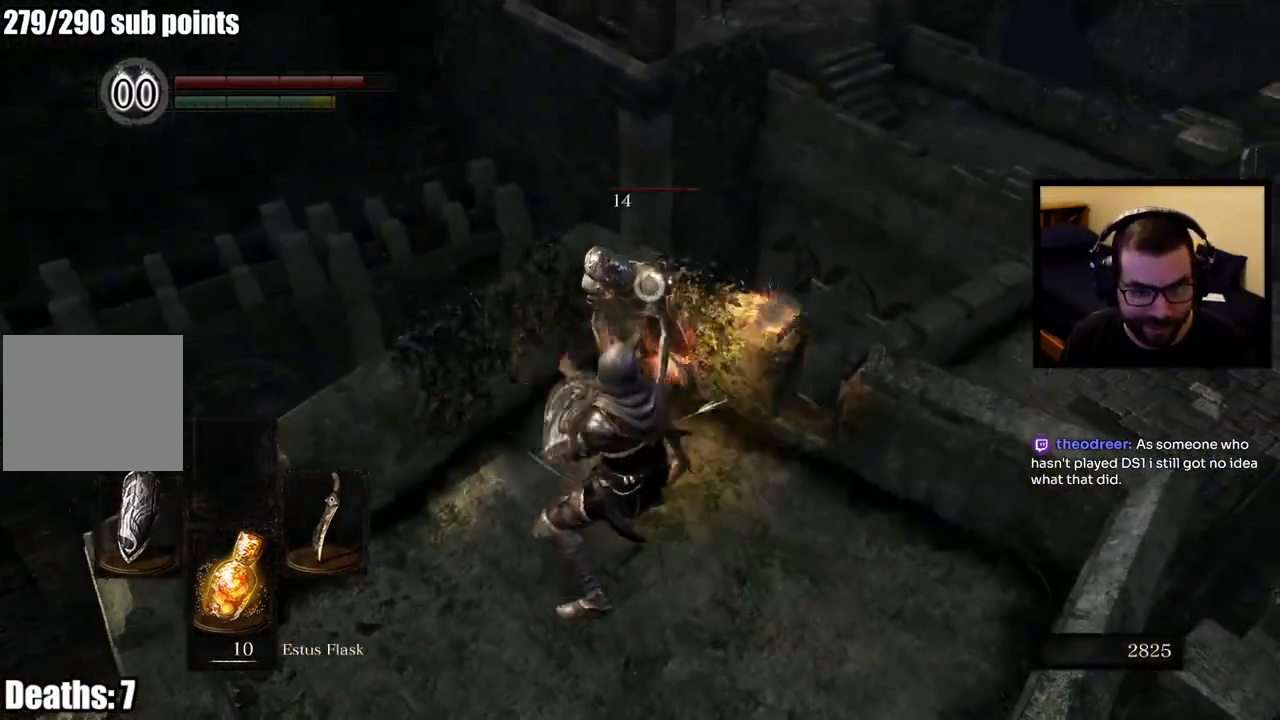
{"buttons": ["R1"], "left_stick": "center", "right_stick": "center", "events": [[50, "R1", "down"], [167, "R1", "up"], [217, "R1", "down"], [333, "R1", "up"], [383, "R1", "down"]]}
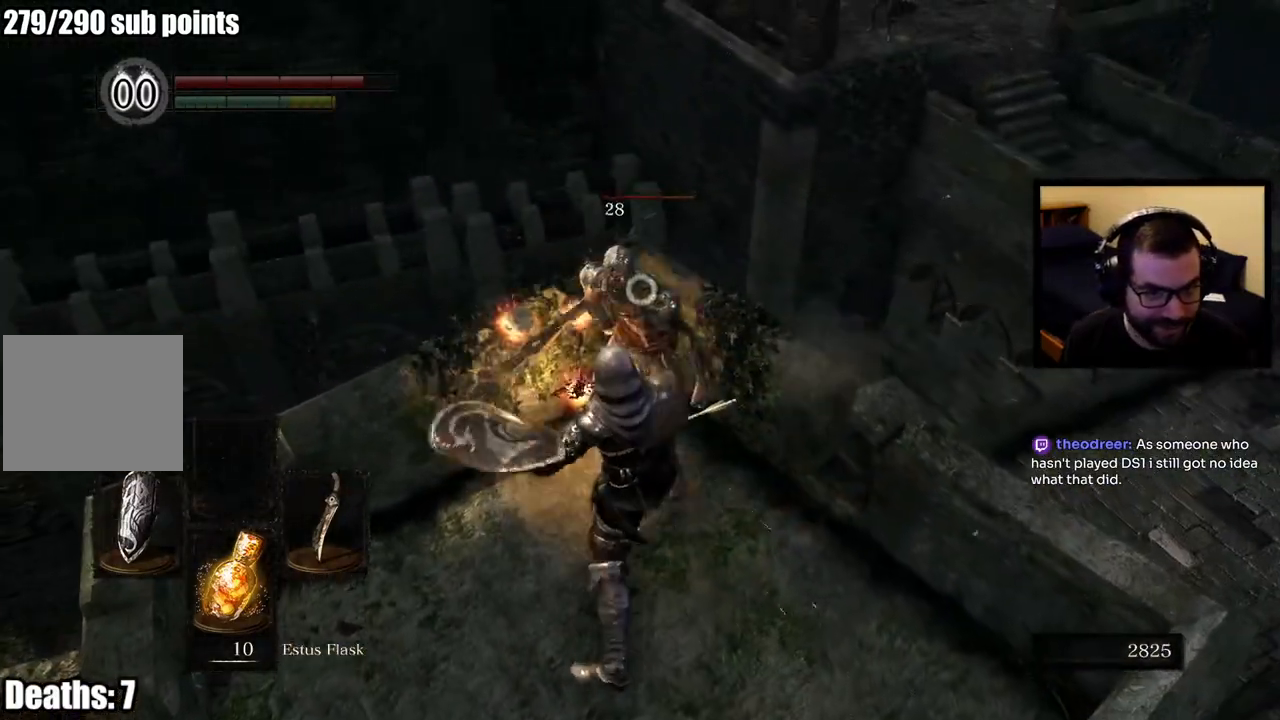
{"buttons": ["R1"], "left_stick": "center", "right_stick": "center", "events": [[17, "R1", "up"], [67, "R1", "down"], [183, "R1", "up"], [250, "R1", "down"], [350, "R1", "up"], [417, "R1", "down"]]}
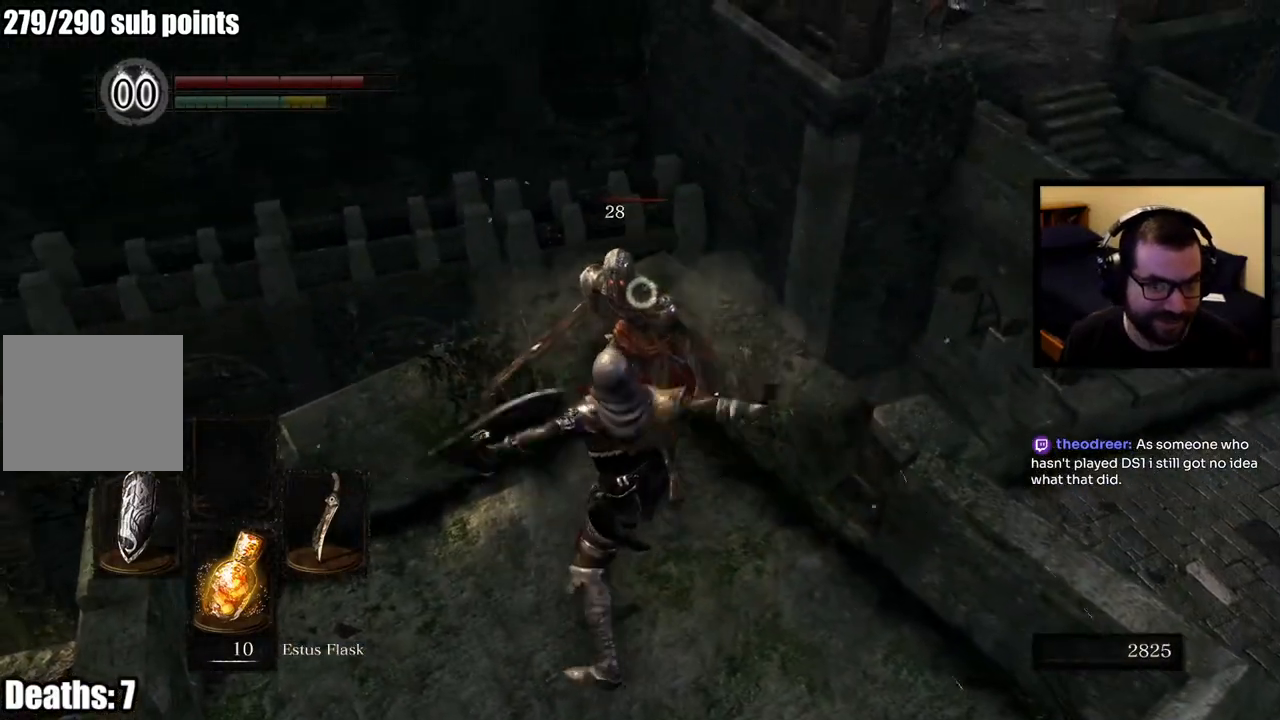
{"buttons": ["R1"], "left_stick": "center", "right_stick": "center", "events": [[17, "R1", "up"], [67, "R1", "down"], [183, "R1", "up"], [250, "R1", "down"], [350, "R1", "up"], [417, "R1", "down"]]}
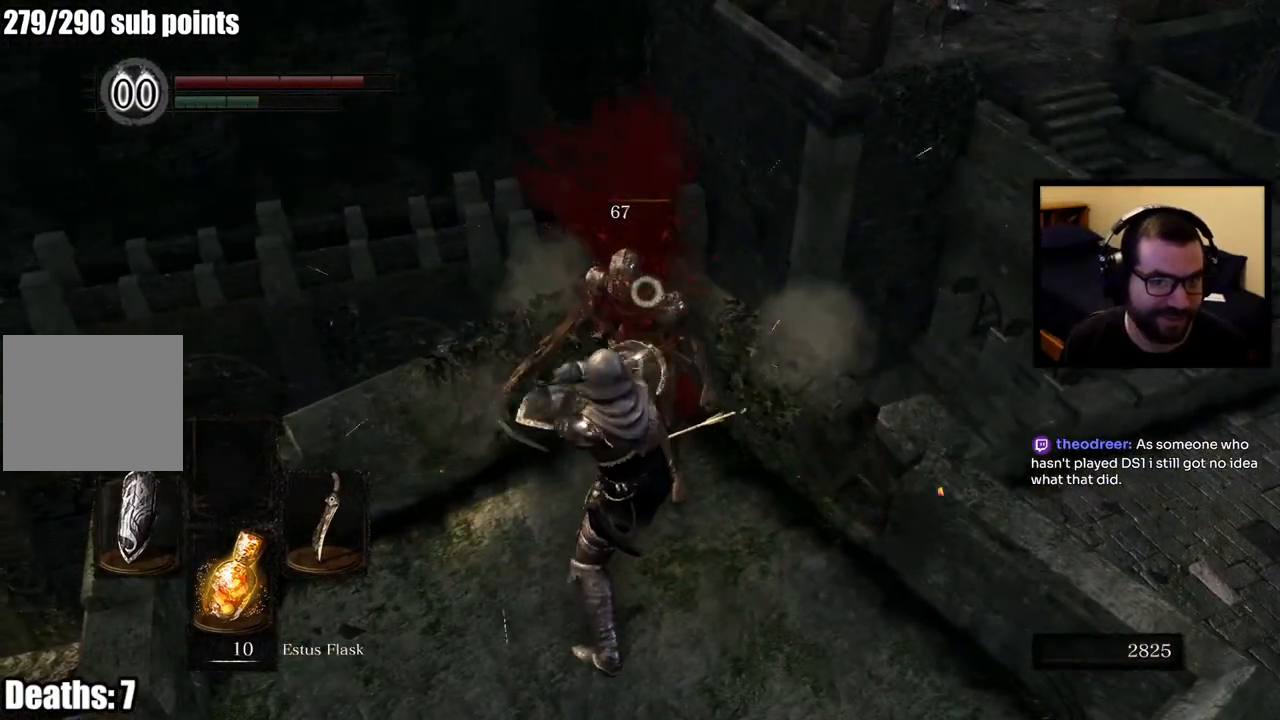
{"buttons": [], "left_stick": "center", "right_stick": "center", "events": [[17, "R1", "up"]]}
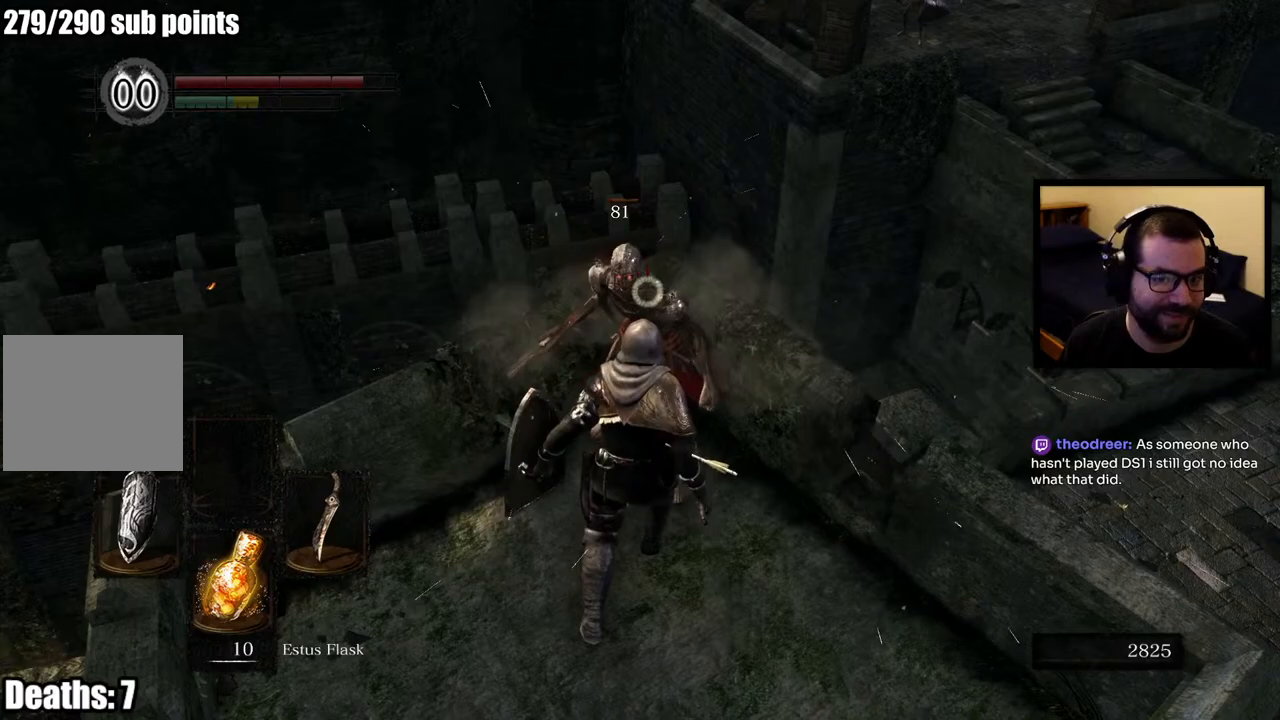
{"buttons": [], "left_stick": "center", "right_stick": "center", "events": [[17, "R1", "down"], [150, "R1", "up"], [217, "R1", "down"], [367, "R1", "up"]]}
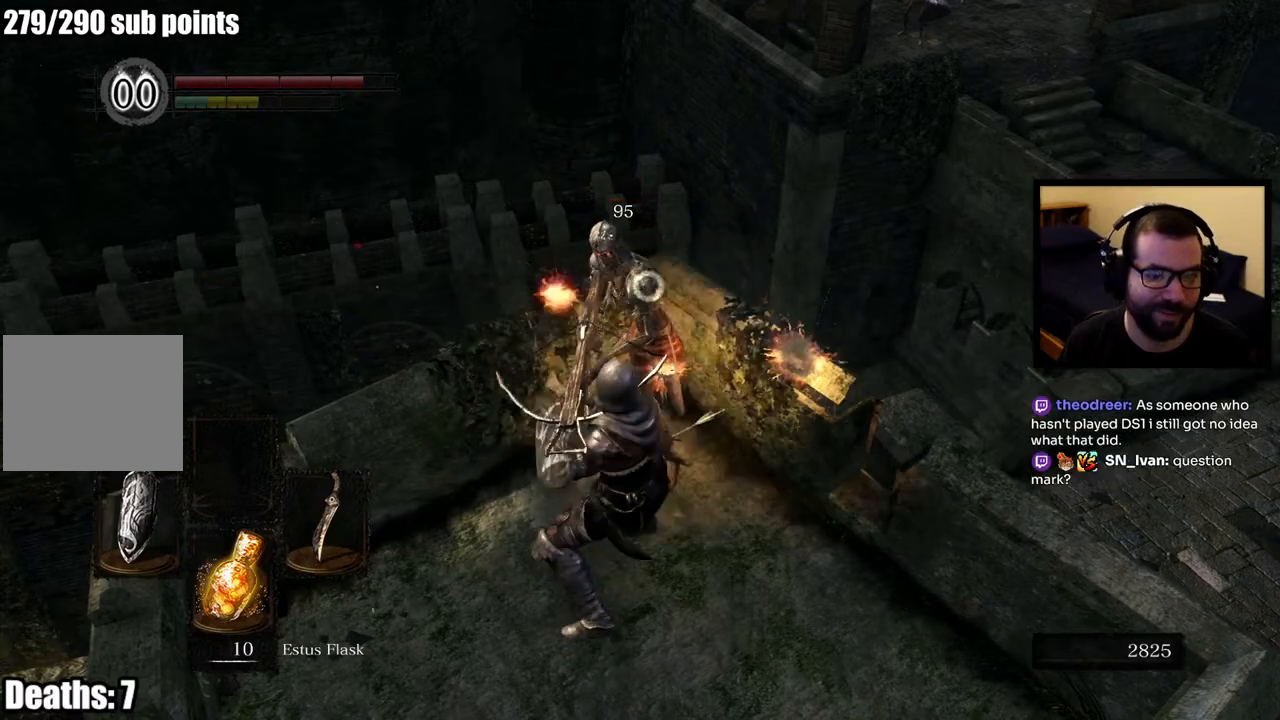
{"buttons": [], "left_stick": "center", "right_stick": "left", "events": [[367, "right_stick", "left"]]}
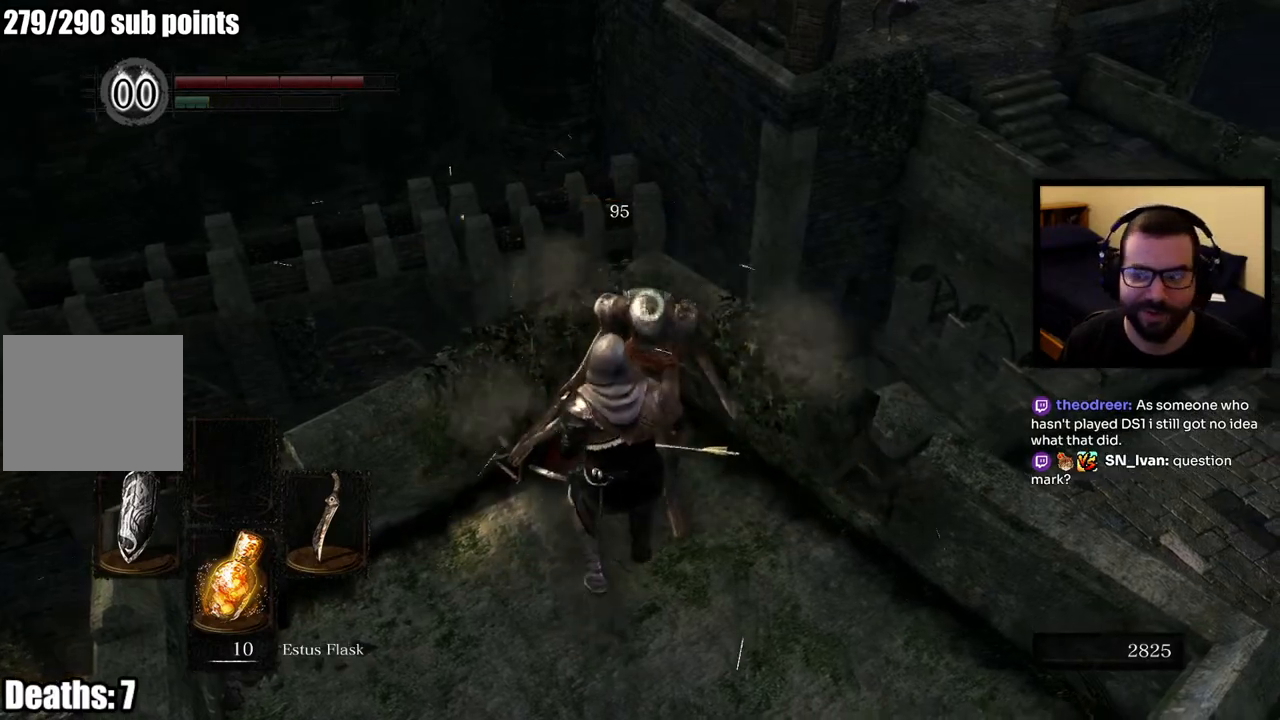
{"buttons": [], "left_stick": "down", "right_stick": "left", "events": [[233, "left_stick", "left"], [317, "left_stick", "down-left"], [467, "left_stick", "down"]]}
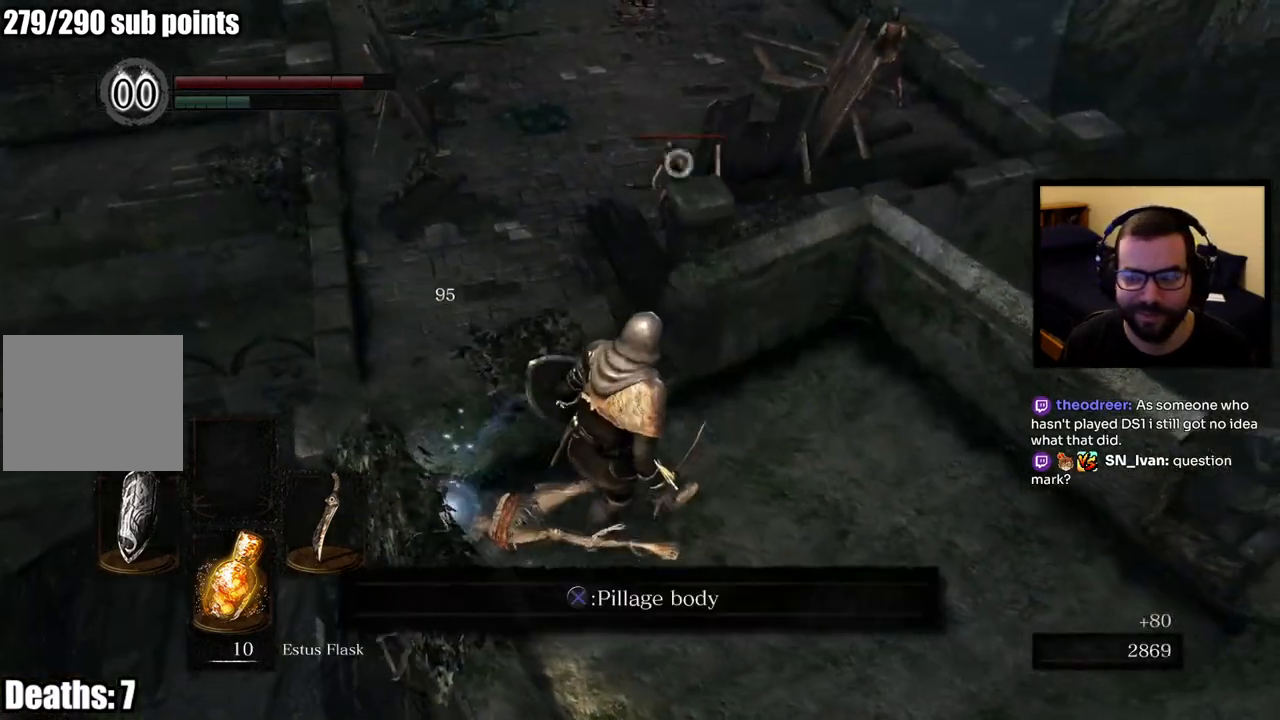
{"buttons": [], "left_stick": "center", "right_stick": "center", "events": [[150, "left_stick", "right"], [333, "right_stick", "center"], [383, "left_stick", "center"]]}